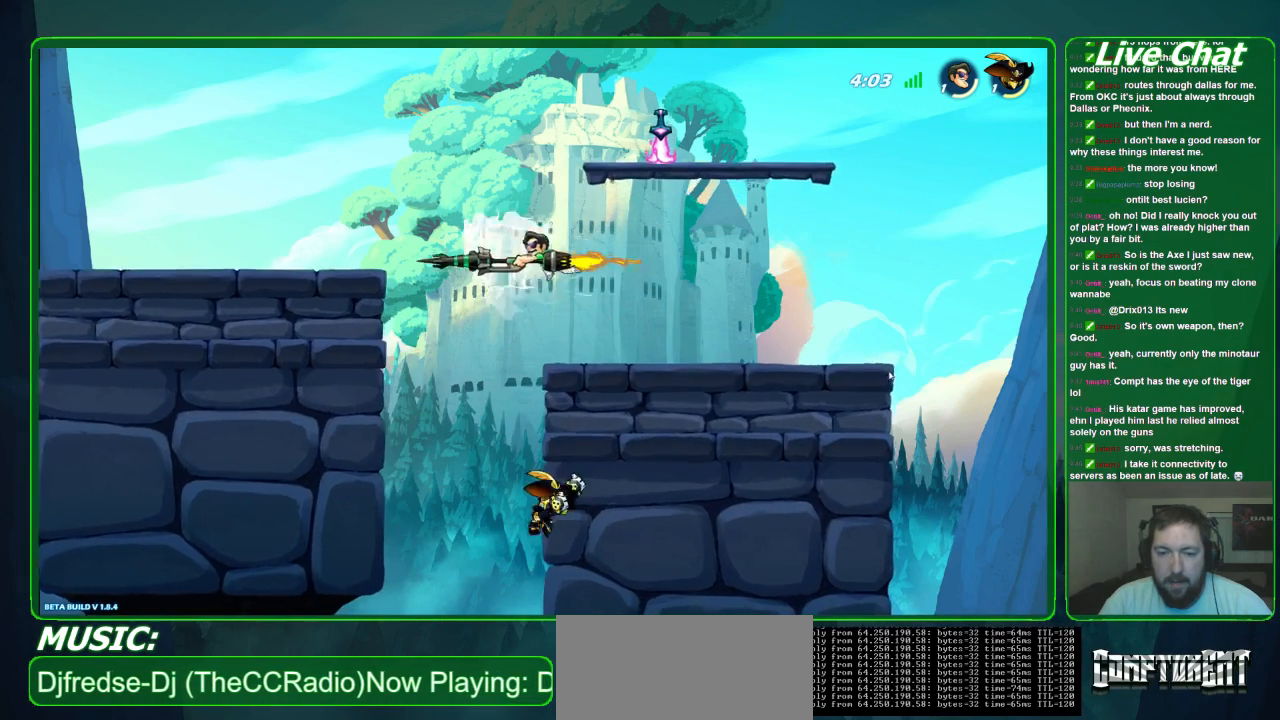
Gameplay with a controller (Xbox layout); each line is a JSON object with the inputs held at the frame after it (dt_ms = milliseconds from this image to that frame). "events" lists button and stick changes between this image and that frame as [ms after this image, input, new state], when the widget could be followed in between. Not read: DPAD_DOWN DPAD_LEFT DPAD_RIGHT DPAD_UP L3 R3 right_stick.
{"dt_ms": 500, "buttons": [], "left_stick": "down-left", "events": [[200, "left_stick", "down-left"]]}
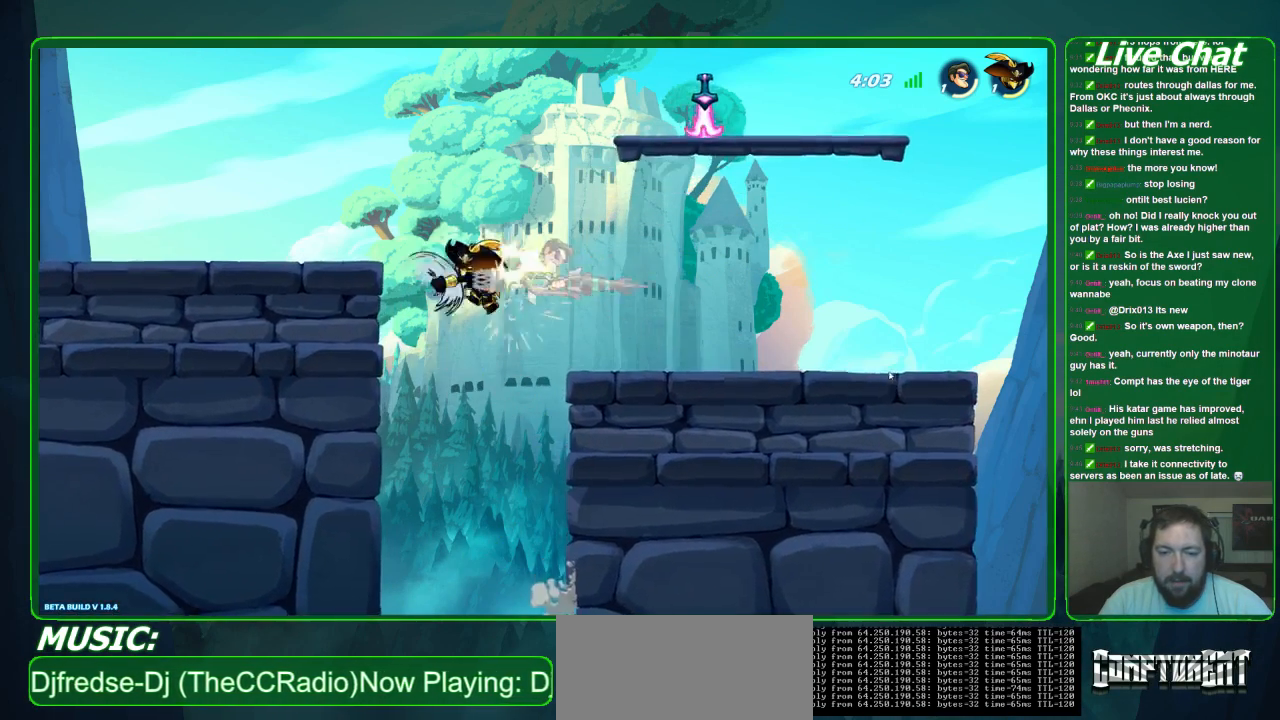
{"dt_ms": 500, "buttons": [], "left_stick": "down", "events": [[200, "left_stick", "down"]]}
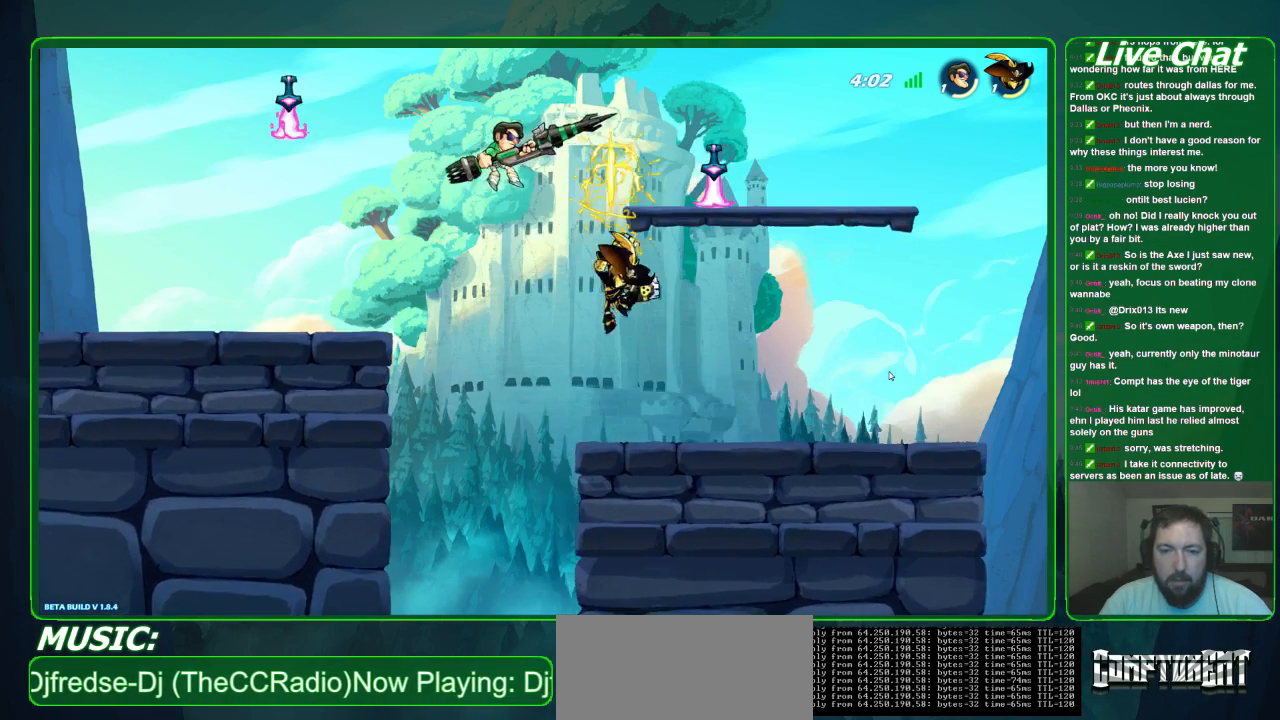
{"dt_ms": 500, "buttons": ["X"], "left_stick": "down-right", "events": [[133, "left_stick", "down-right"], [467, "X", "down"]]}
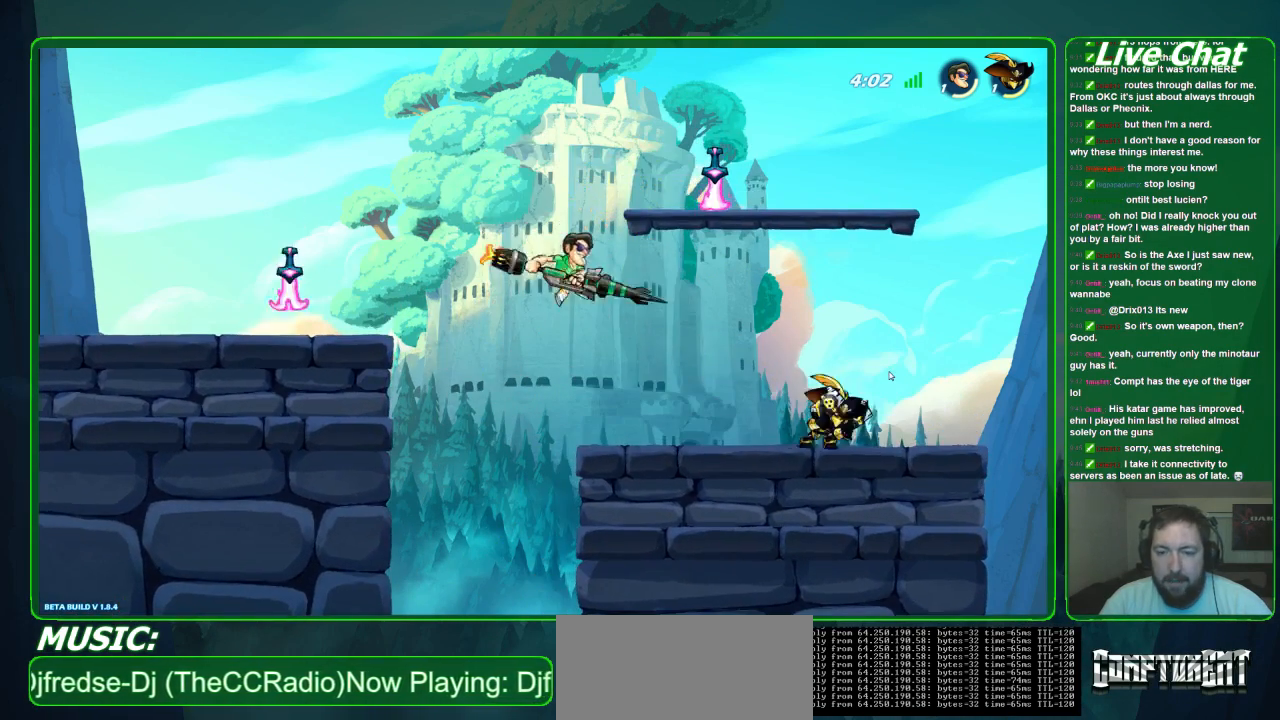
{"dt_ms": 500, "buttons": [], "left_stick": "down-right", "events": [[500, "X", "up"]]}
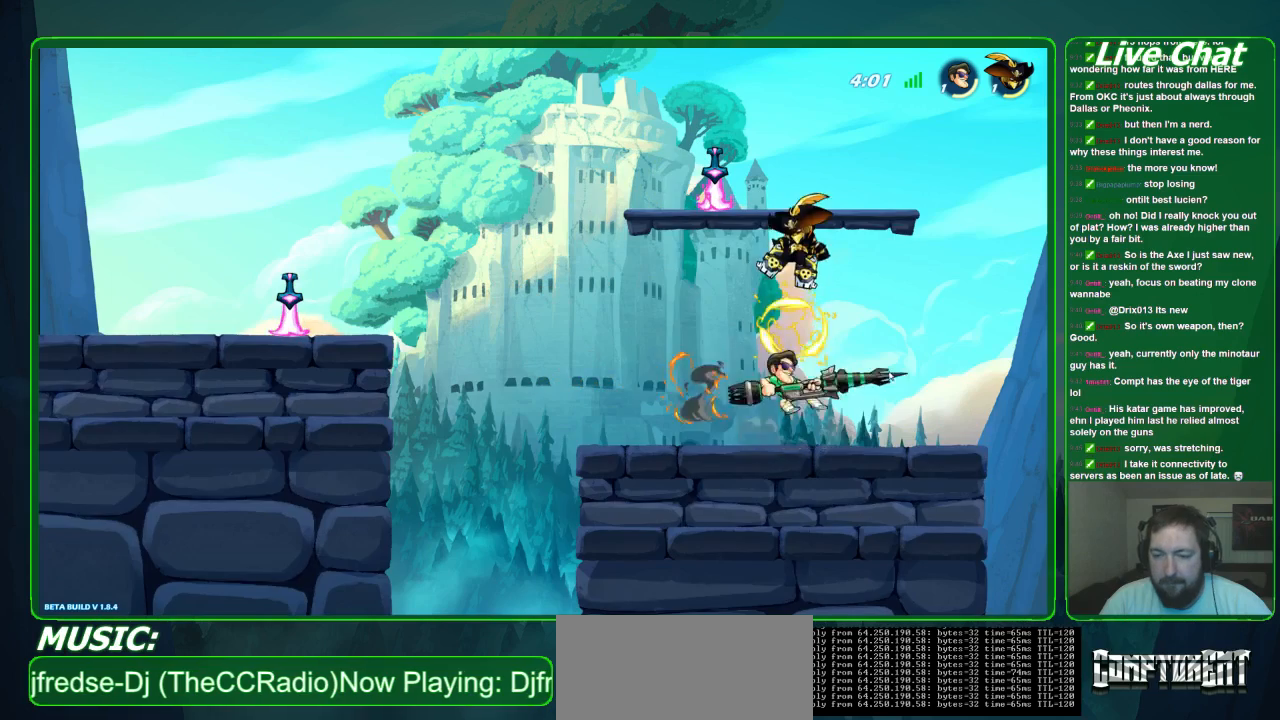
{"dt_ms": 500, "buttons": ["R2"], "left_stick": "left", "events": [[300, "left_stick", "left"], [467, "R2", "down"]]}
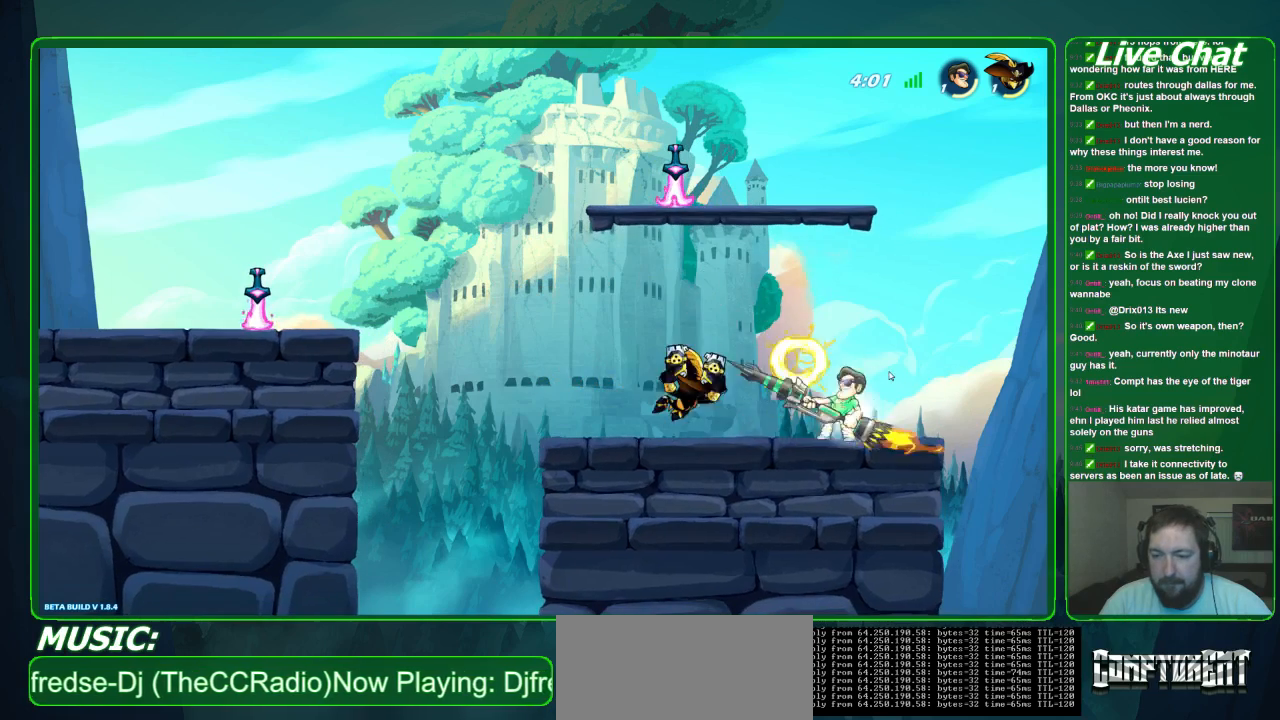
{"dt_ms": 500, "buttons": [], "left_stick": "center", "events": [[133, "R2", "up"], [133, "left_stick", "center"], [400, "X", "down"], [500, "X", "up"]]}
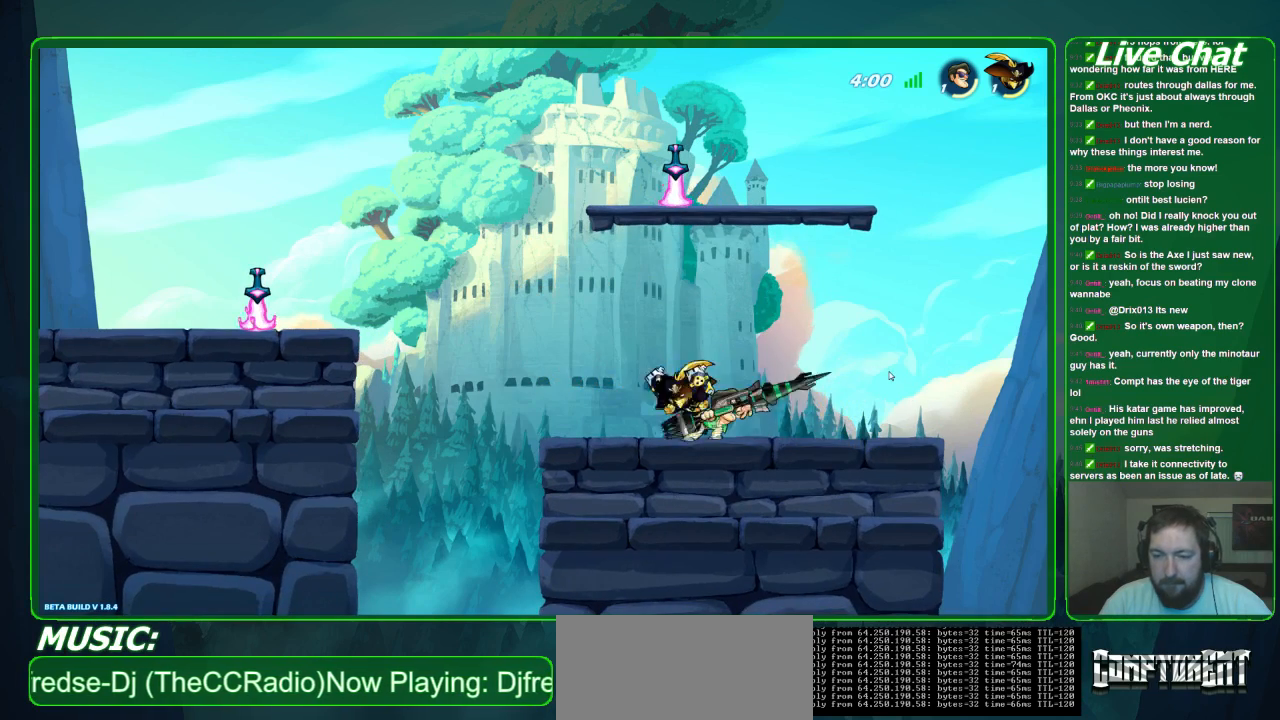
{"dt_ms": 500, "buttons": [], "left_stick": "left", "events": [[67, "X", "down"], [133, "X", "up"], [433, "left_stick", "left"]]}
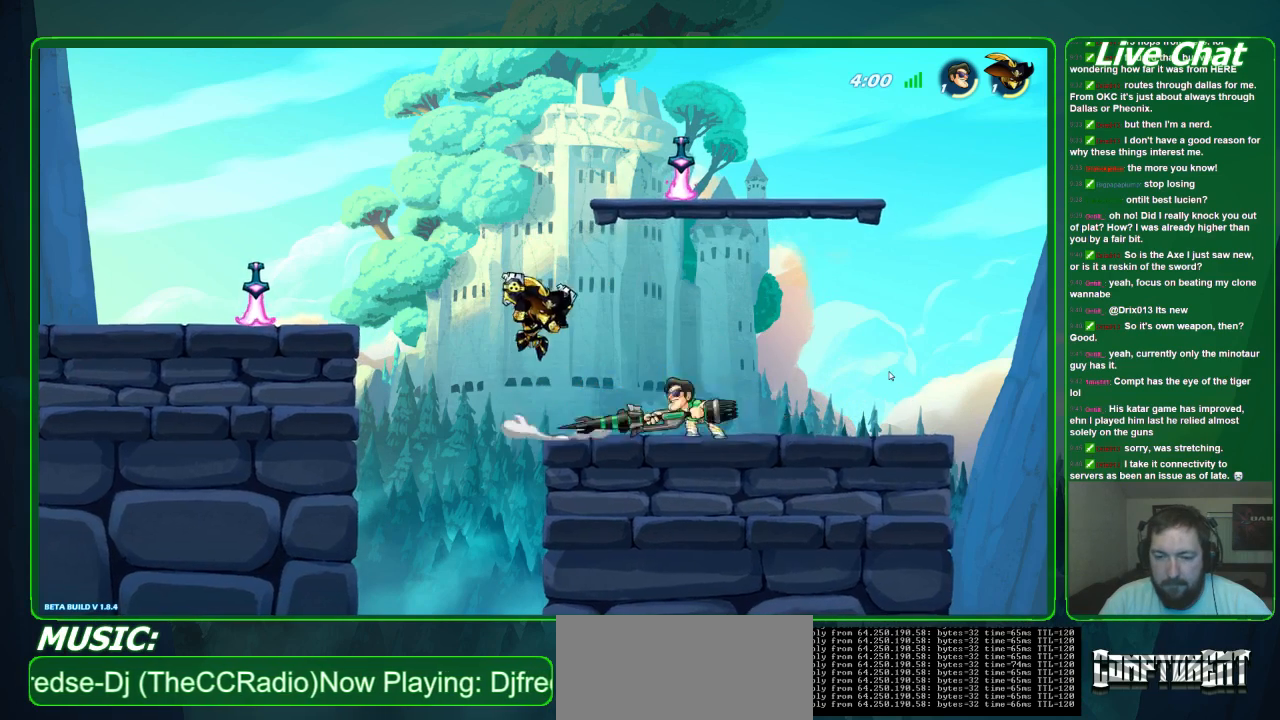
{"dt_ms": 500, "buttons": [], "left_stick": "center", "events": [[33, "R2", "down"], [133, "left_stick", "center"], [167, "R2", "up"]]}
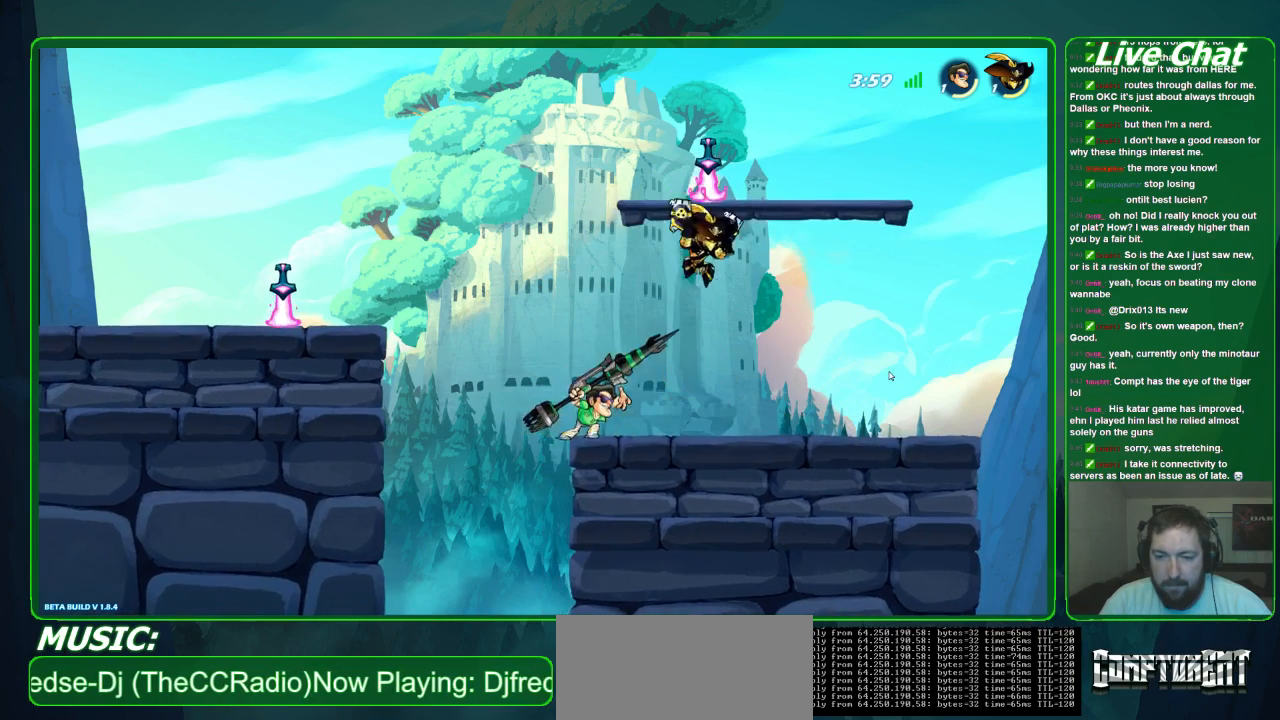
{"dt_ms": 500, "buttons": ["X"], "left_stick": "center", "events": [[267, "X", "down"], [367, "X", "up"], [433, "X", "down"]]}
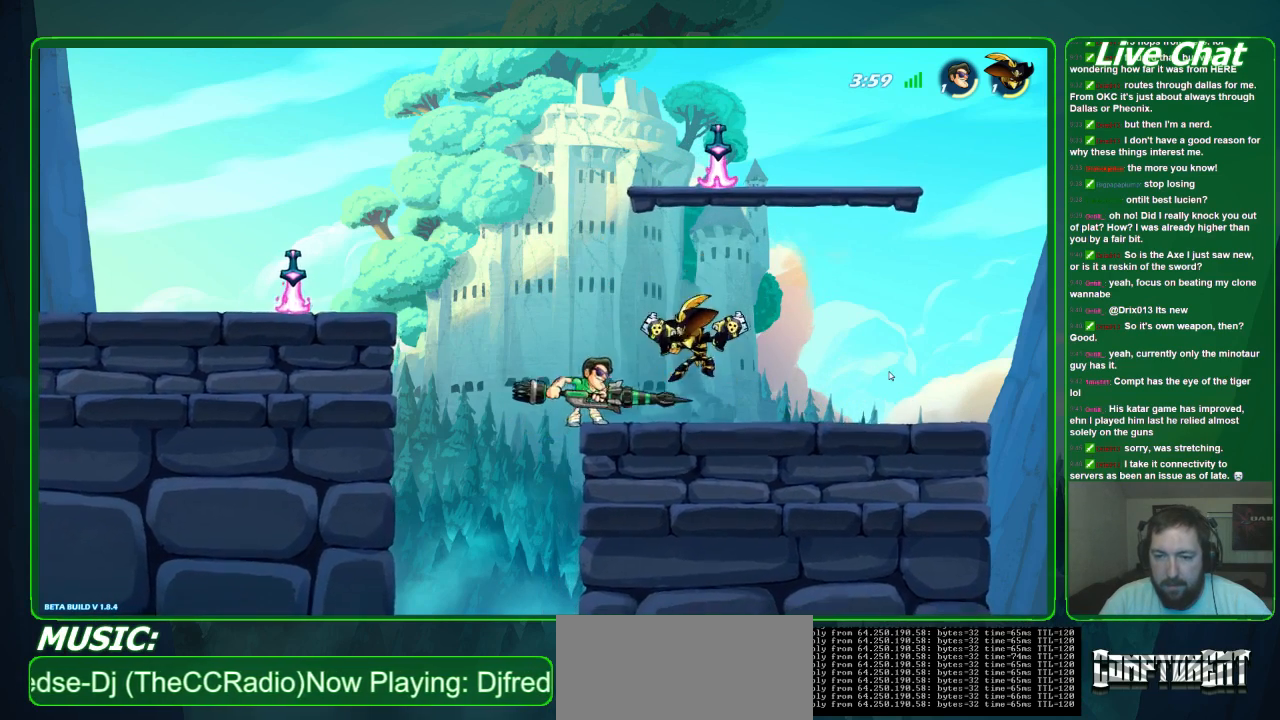
{"dt_ms": 500, "buttons": ["X"], "left_stick": "center", "events": [[33, "X", "up"], [100, "X", "down"], [200, "X", "up"], [267, "X", "down"], [400, "X", "up"], [467, "X", "down"]]}
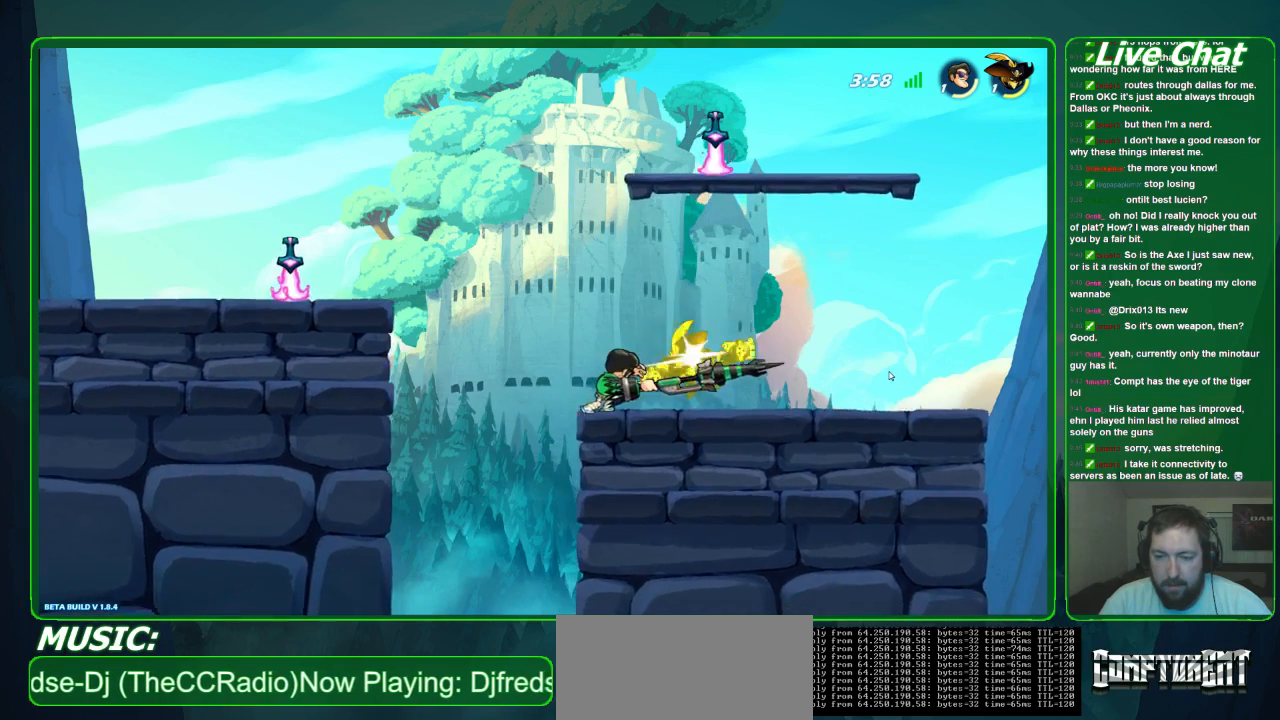
{"dt_ms": 500, "buttons": [], "left_stick": "center", "events": [[133, "X", "up"], [433, "A", "down"], [500, "A", "up"]]}
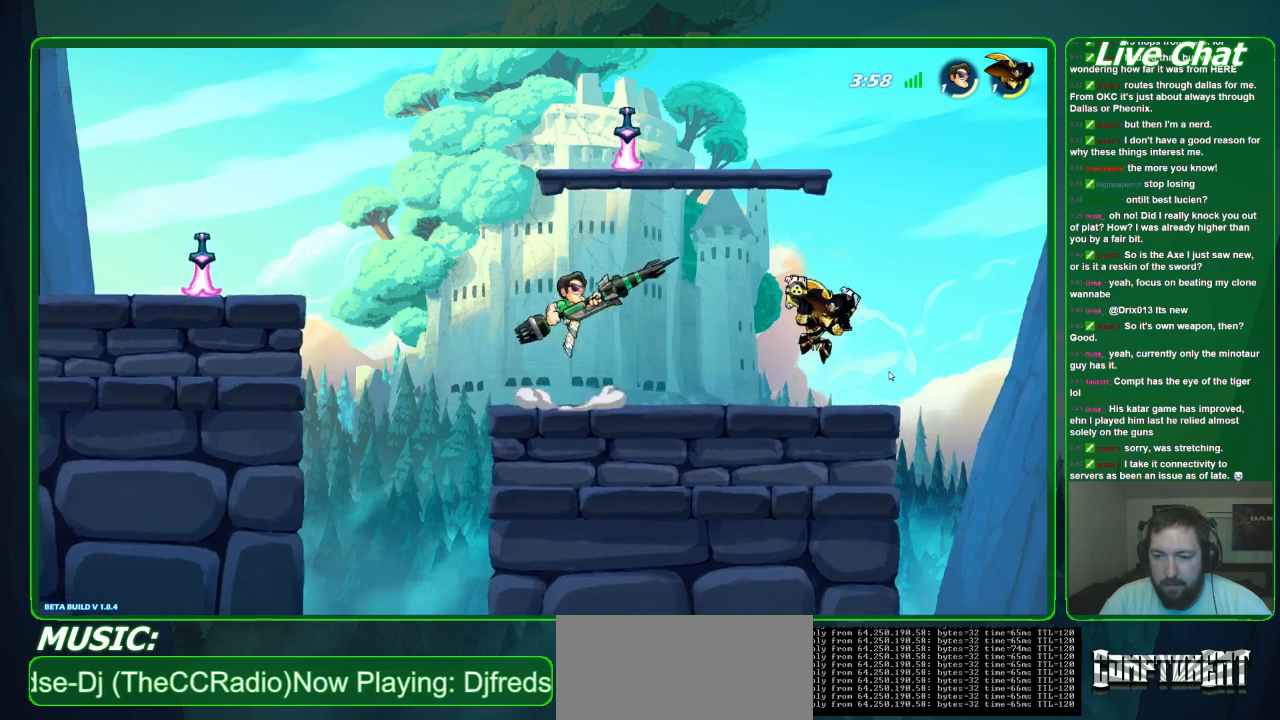
{"dt_ms": 500, "buttons": [], "left_stick": "down-right", "events": [[267, "left_stick", "down-right"]]}
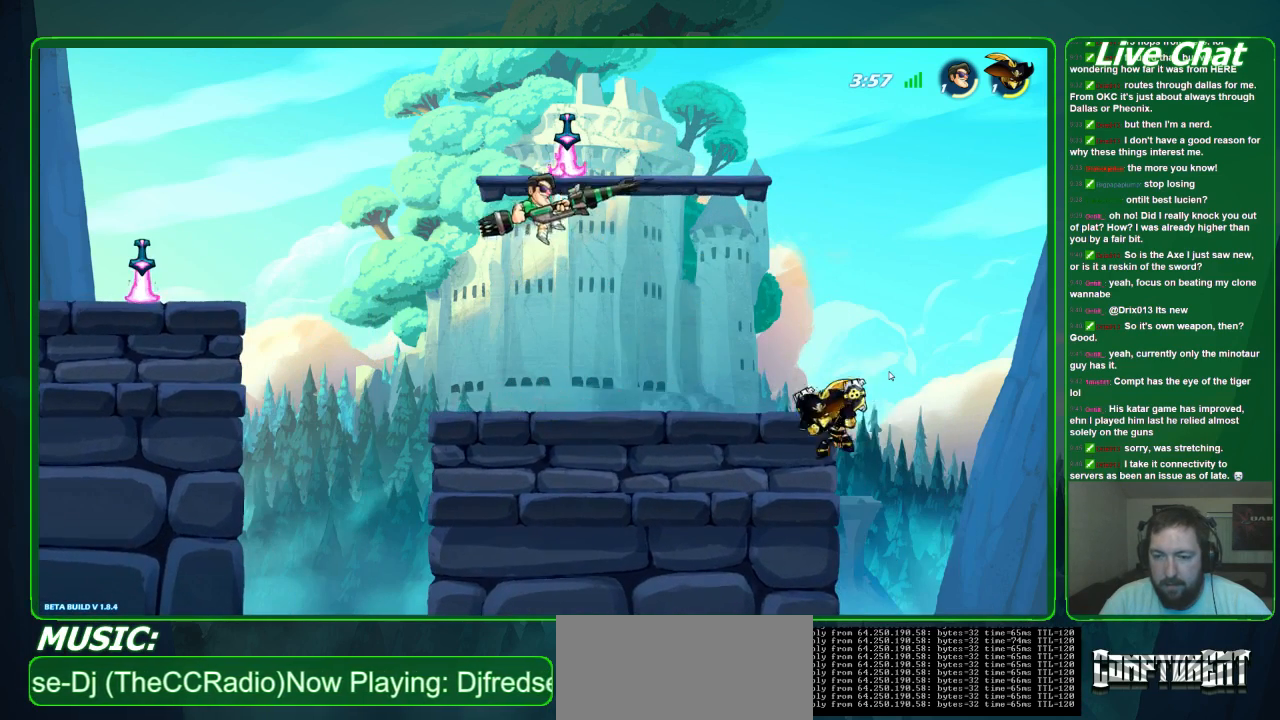
{"dt_ms": 500, "buttons": [], "left_stick": "right", "events": [[233, "left_stick", "right"]]}
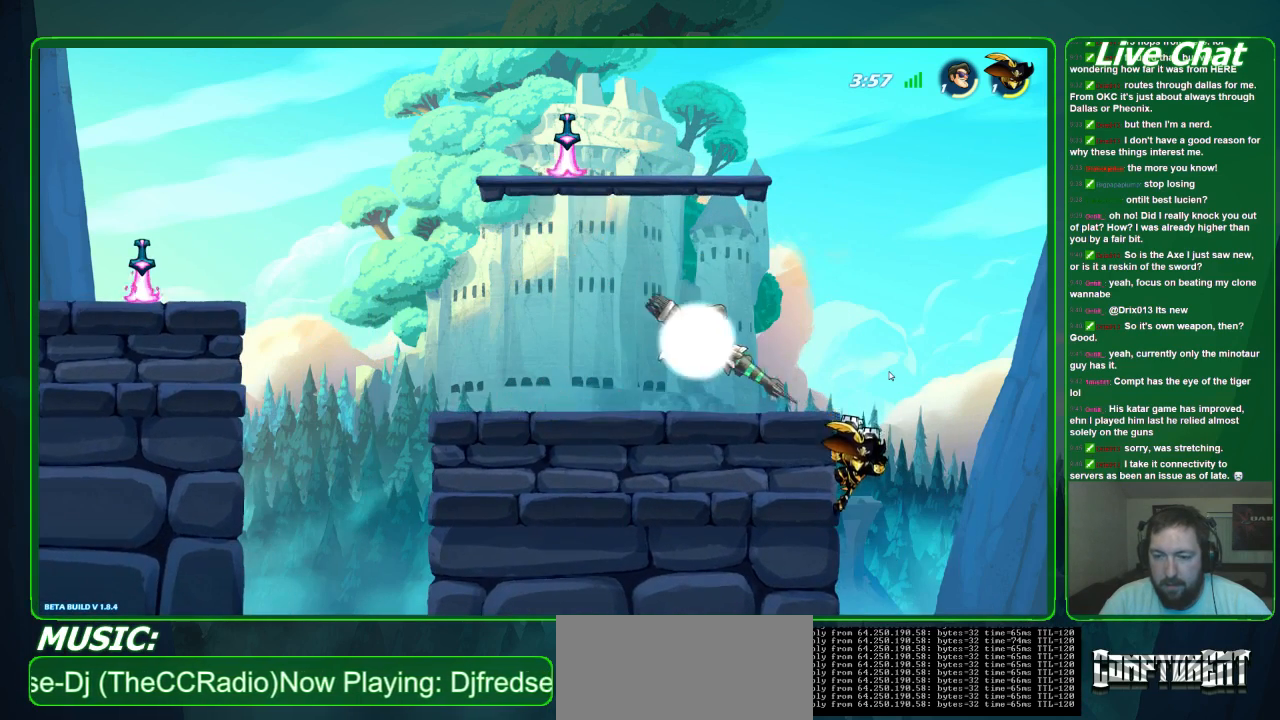
{"dt_ms": 500, "buttons": ["X"], "left_stick": "down-left", "events": [[267, "left_stick", "center"], [367, "left_stick", "down-left"], [433, "X", "down"]]}
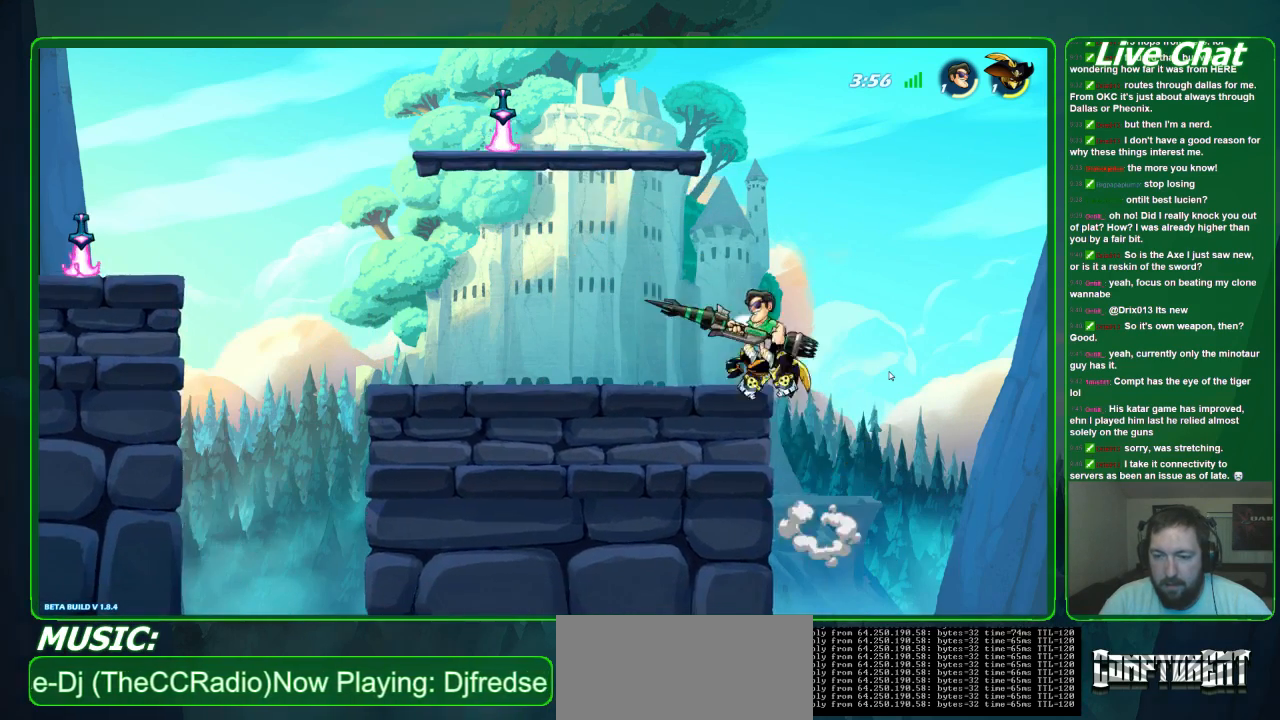
{"dt_ms": 500, "buttons": [], "left_stick": "down-left", "events": [[67, "X", "up"], [100, "X", "down"], [233, "X", "up"], [267, "X", "down"], [400, "X", "up"]]}
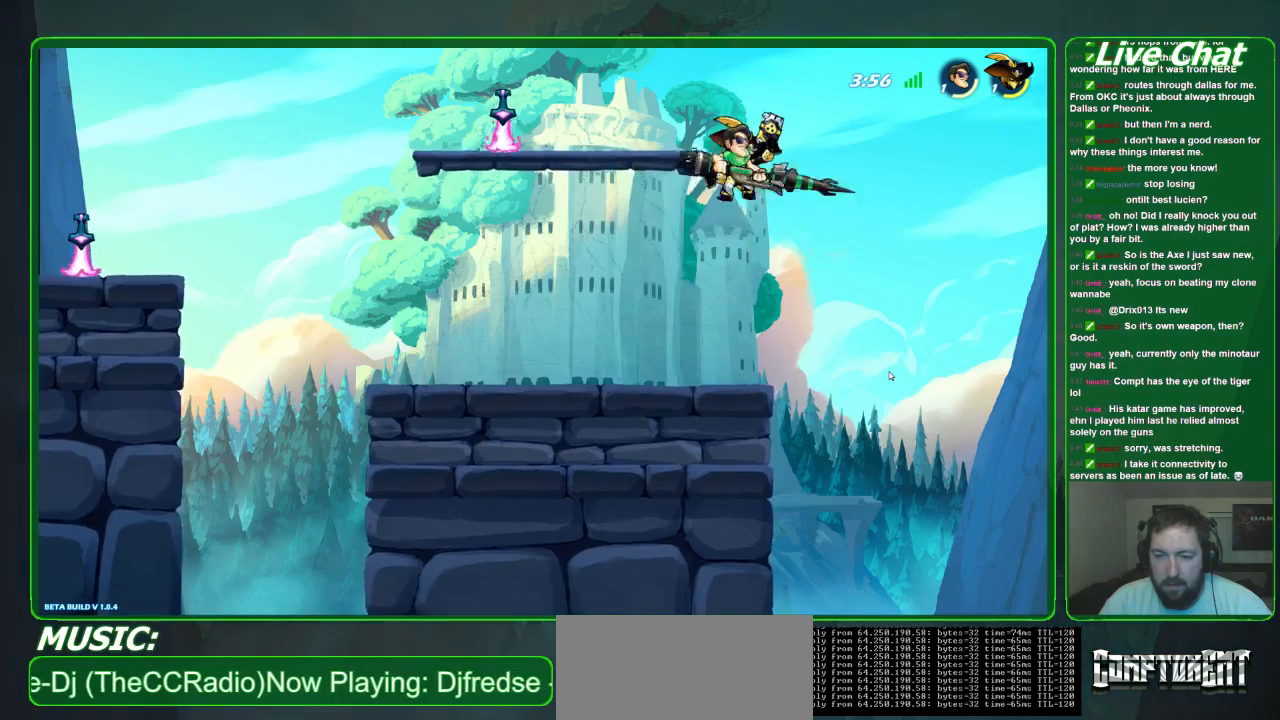
{"dt_ms": 500, "buttons": [], "left_stick": "down-left", "events": []}
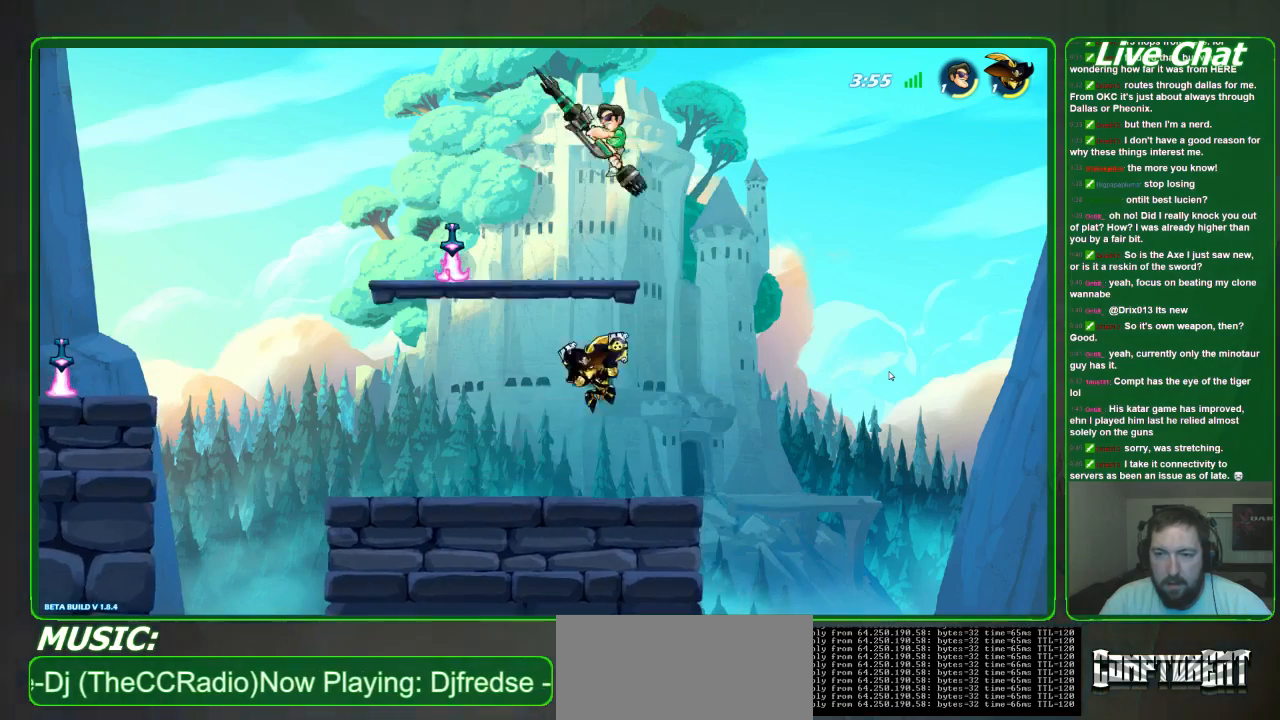
{"dt_ms": 500, "buttons": [], "left_stick": "down-left"}
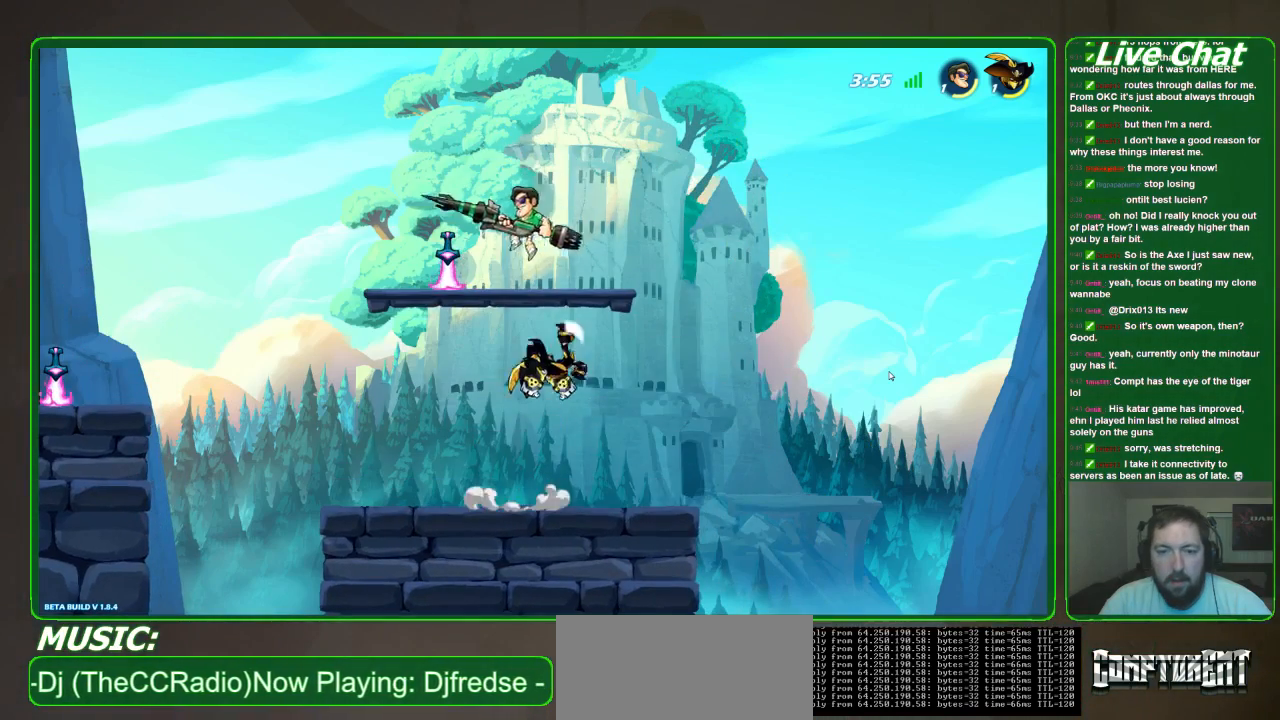
{"dt_ms": 500, "buttons": [], "left_stick": "up-right", "events": [[233, "left_stick", "down"], [400, "left_stick", "right"], [467, "left_stick", "up-right"]]}
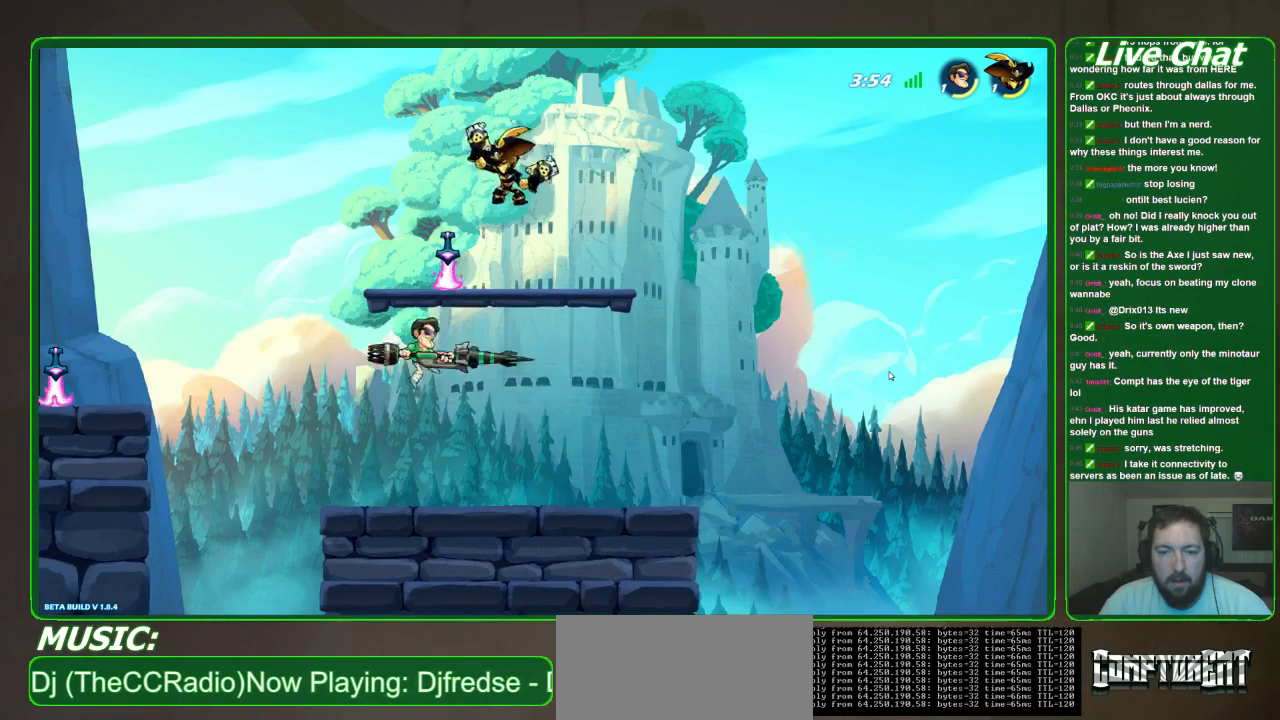
{"dt_ms": 500, "buttons": [], "left_stick": "up-right", "events": [[167, "Y", "down"], [333, "Y", "up"]]}
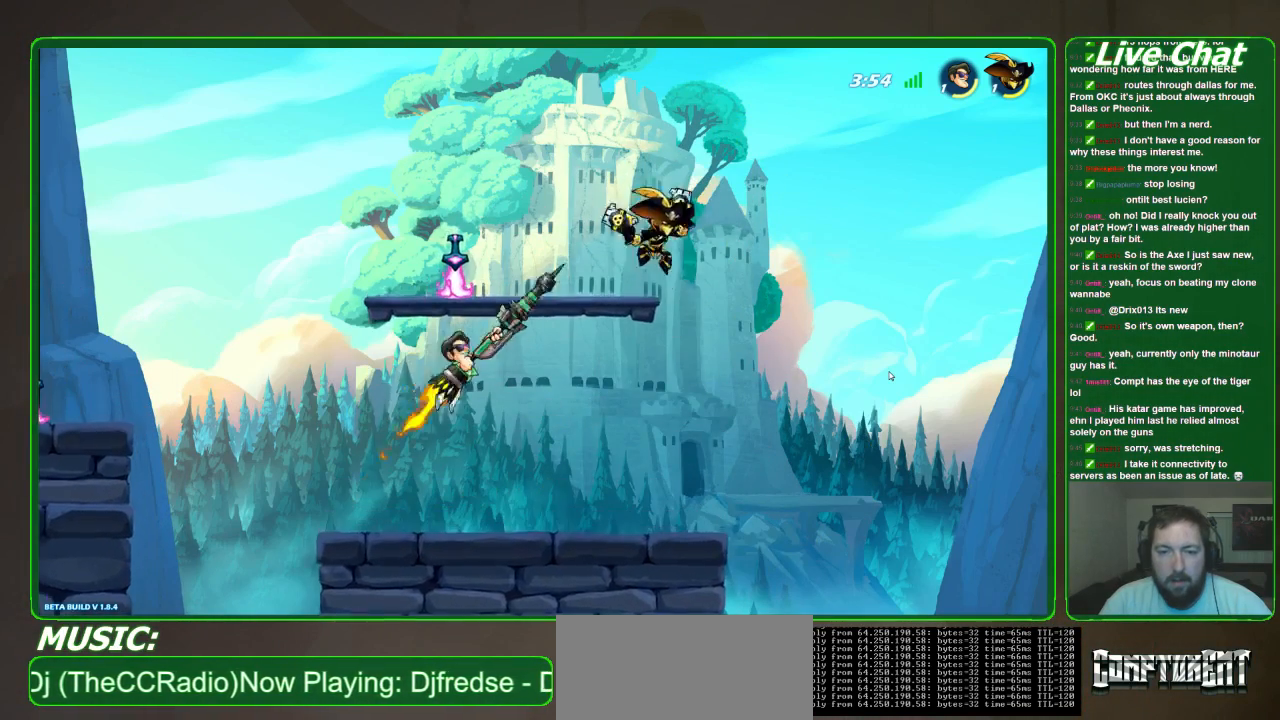
{"dt_ms": 500, "buttons": [], "left_stick": "up-left", "events": [[333, "left_stick", "up-left"]]}
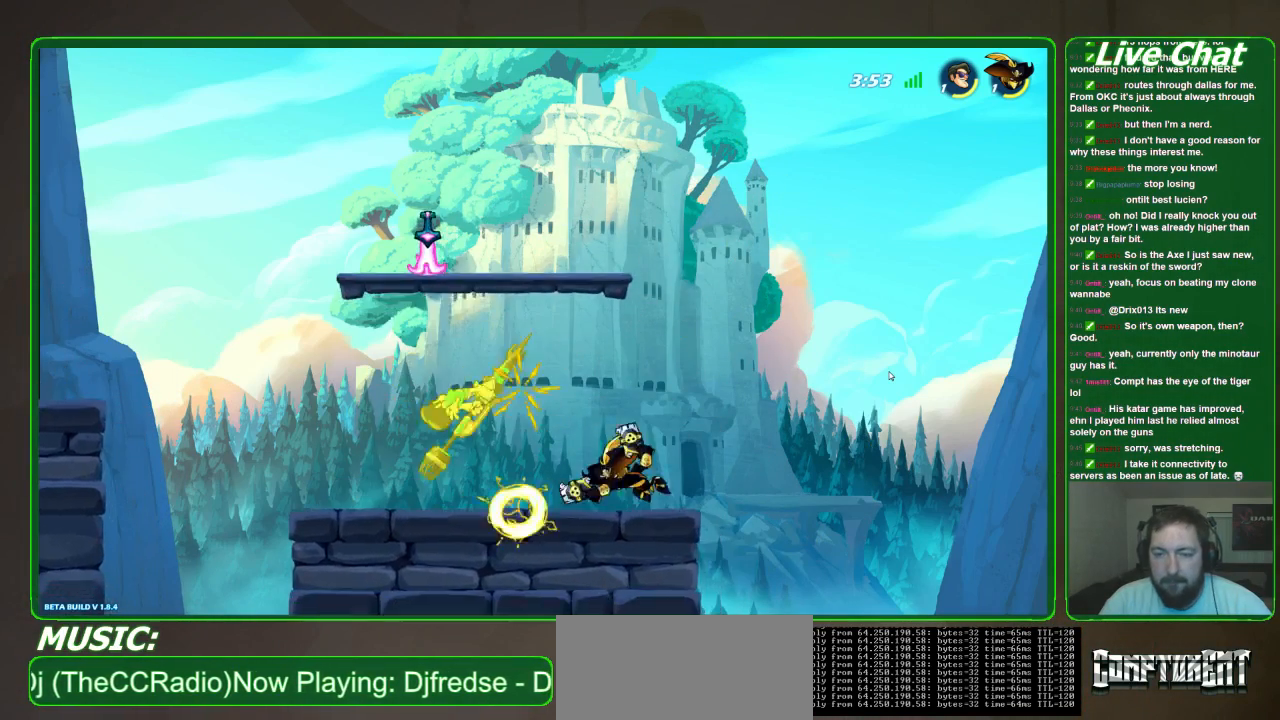
{"dt_ms": 500, "buttons": ["X"], "left_stick": "right", "events": [[200, "left_stick", "center"], [267, "left_stick", "right"], [467, "X", "down"]]}
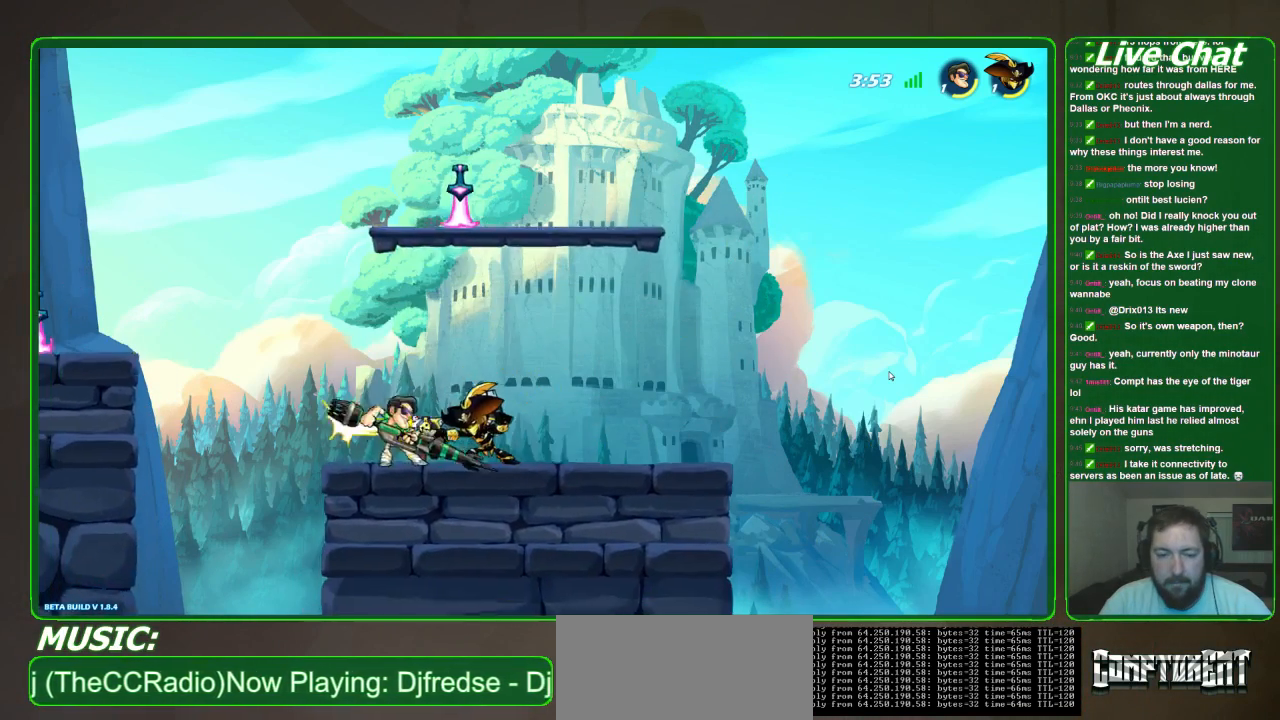
{"dt_ms": 500, "buttons": [], "left_stick": "down", "events": [[33, "X", "up"], [133, "X", "down"], [233, "X", "up"], [300, "X", "down"], [400, "X", "up"], [433, "left_stick", "center"], [500, "left_stick", "down"]]}
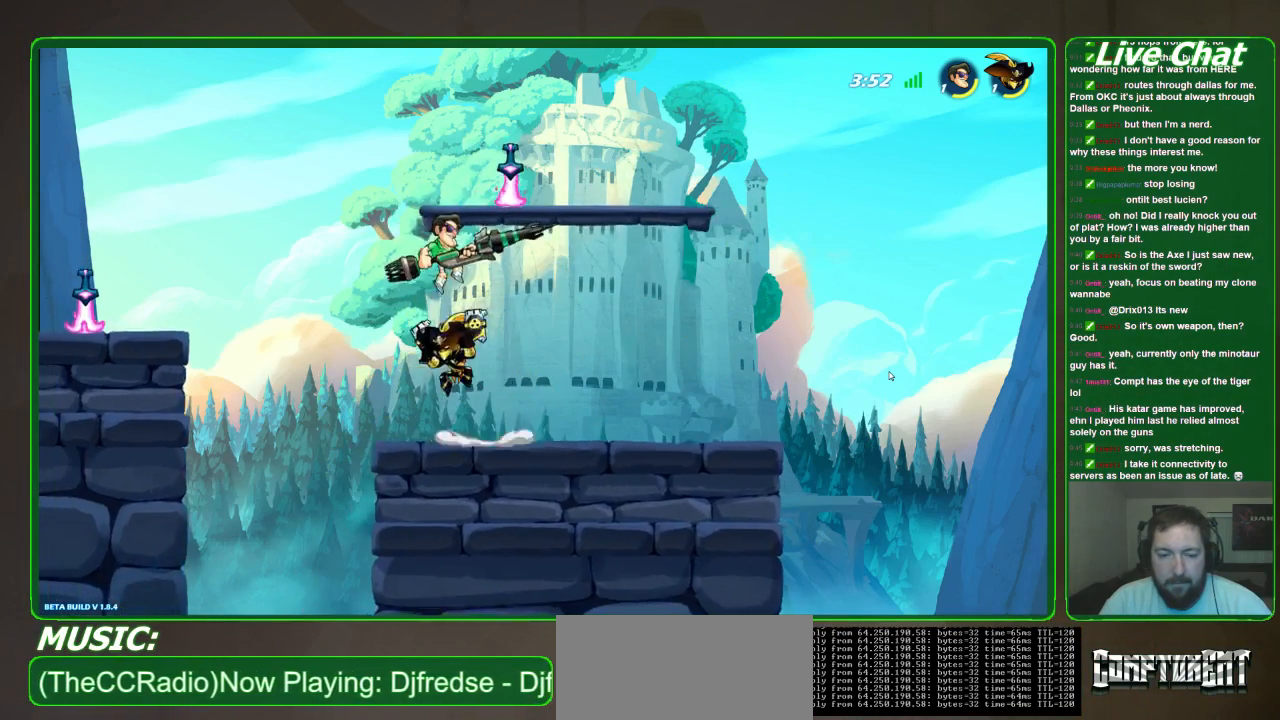
{"dt_ms": 1000, "buttons": [], "left_stick": "down-right"}
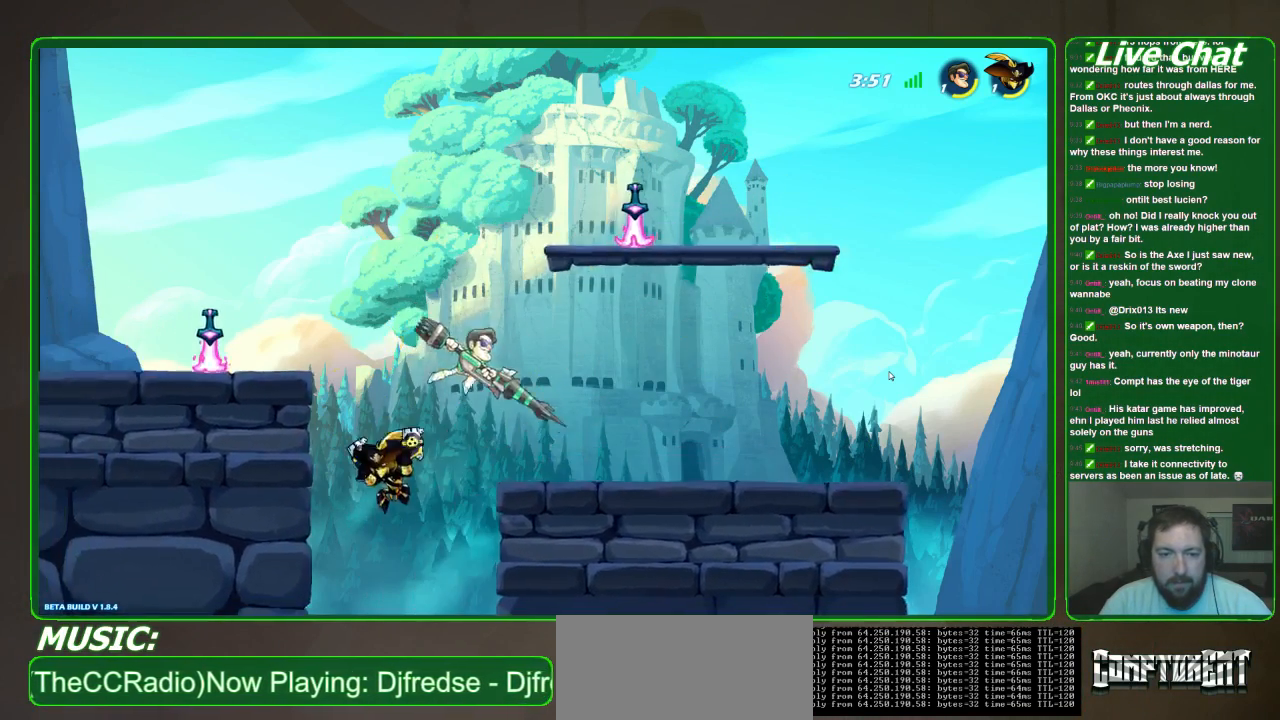
{"dt_ms": 500, "buttons": [], "left_stick": "right", "events": [[133, "left_stick", "right"]]}
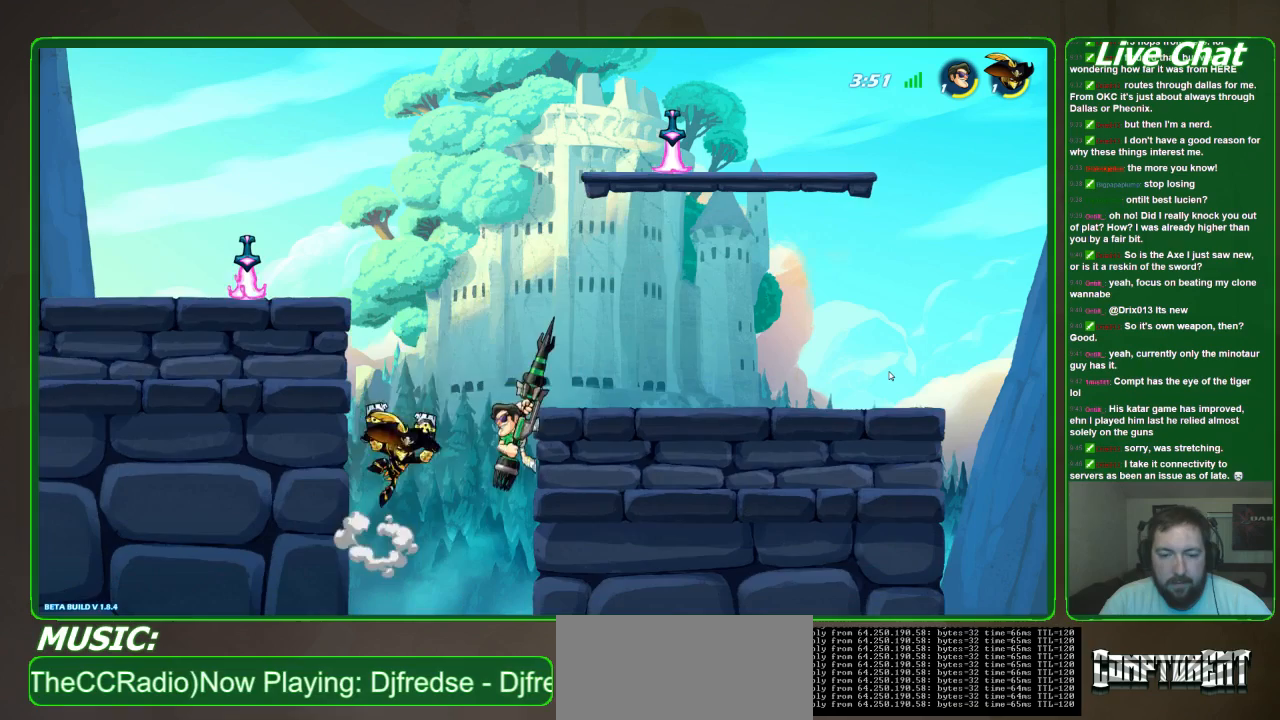
{"dt_ms": 500, "buttons": ["A"], "left_stick": "up-right", "events": [[100, "left_stick", "up"], [167, "left_stick", "left"], [400, "left_stick", "up-right"], [433, "A", "down"]]}
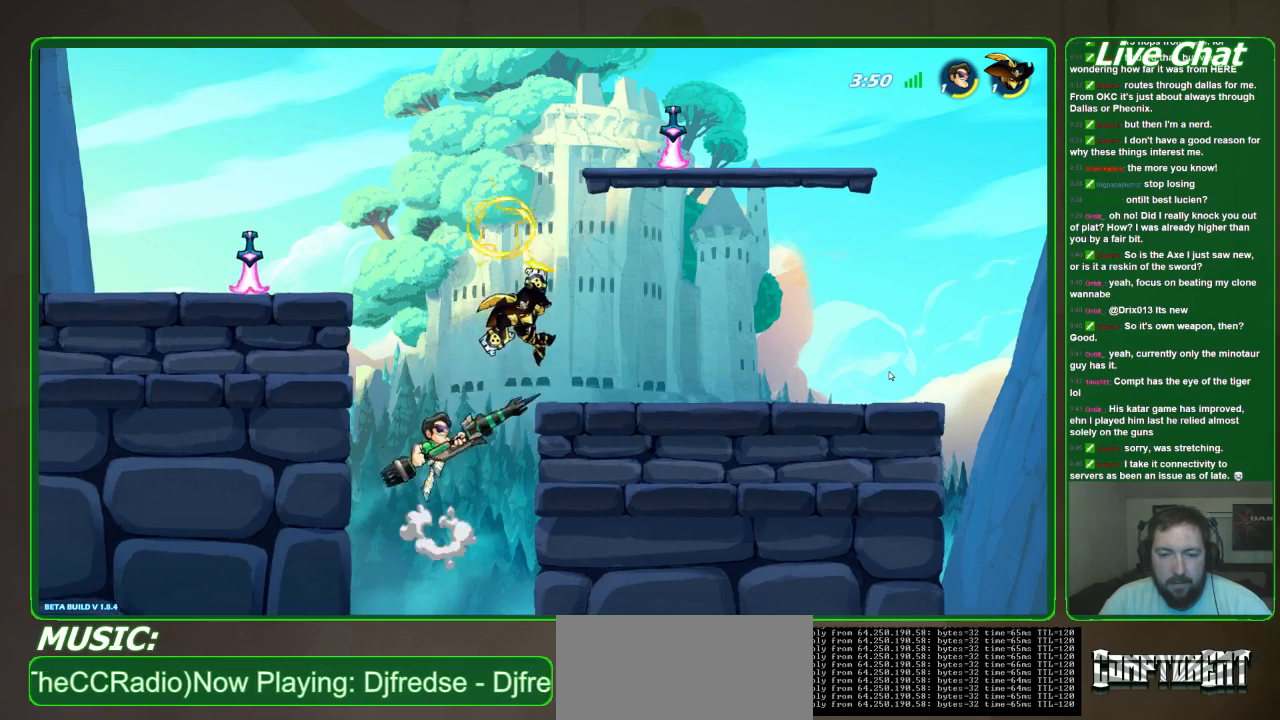
{"dt_ms": 500, "buttons": ["X"], "left_stick": "right", "events": [[33, "A", "up"], [100, "X", "down"], [200, "X", "up"], [233, "left_stick", "right"], [267, "X", "down"], [333, "X", "up"], [400, "X", "down"]]}
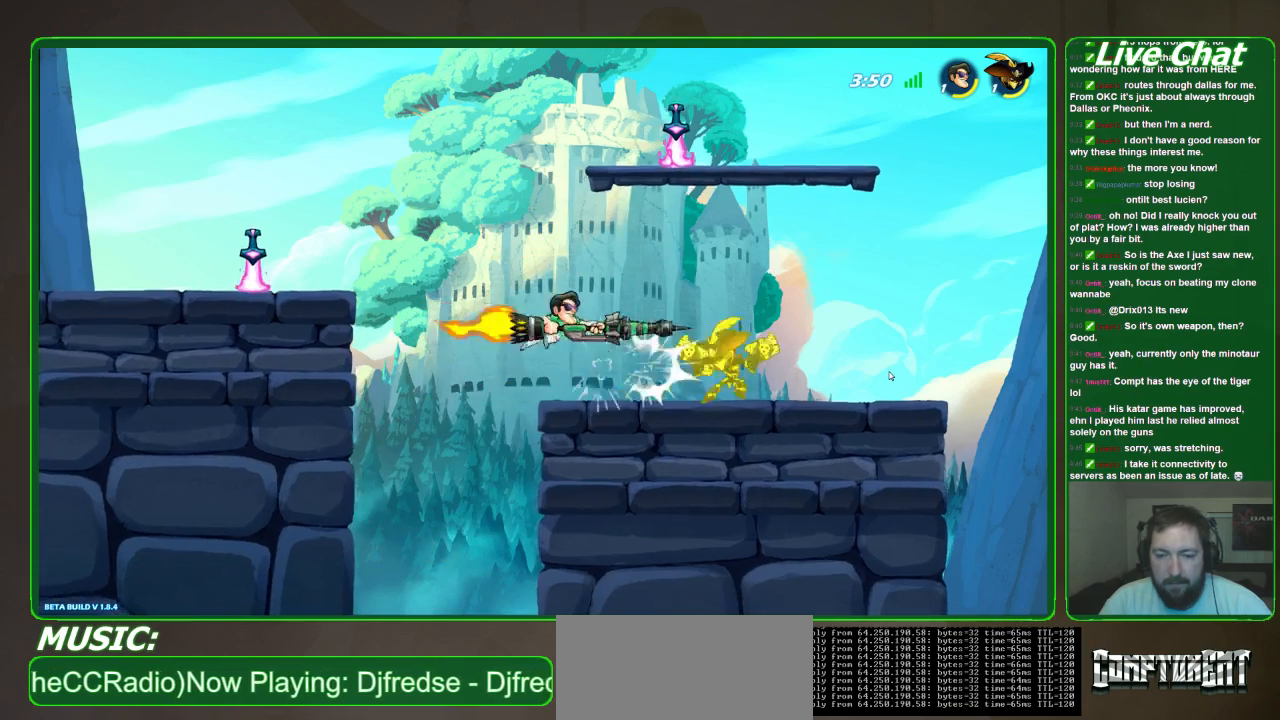
{"dt_ms": 500, "buttons": [], "left_stick": "center", "events": [[167, "X", "up"], [233, "left_stick", "center"]]}
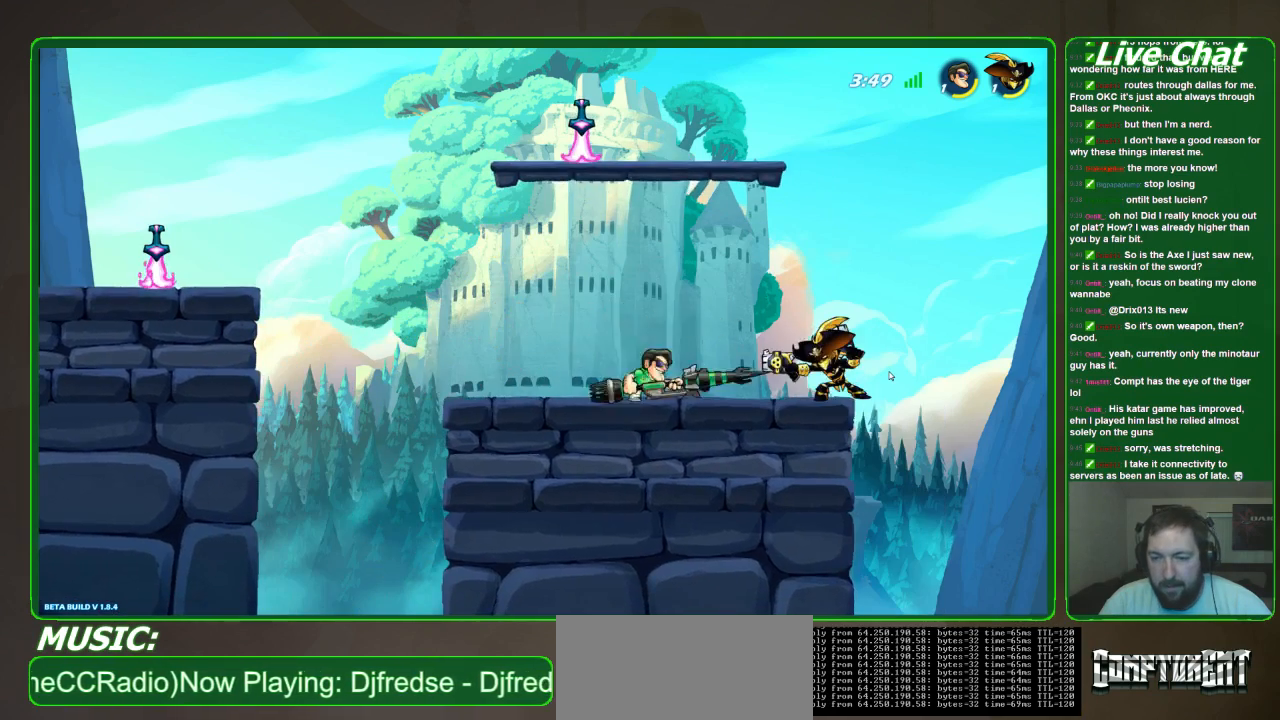
{"dt_ms": 500, "buttons": [], "left_stick": "right", "events": [[67, "B", "down"], [167, "B", "up"], [500, "left_stick", "right"]]}
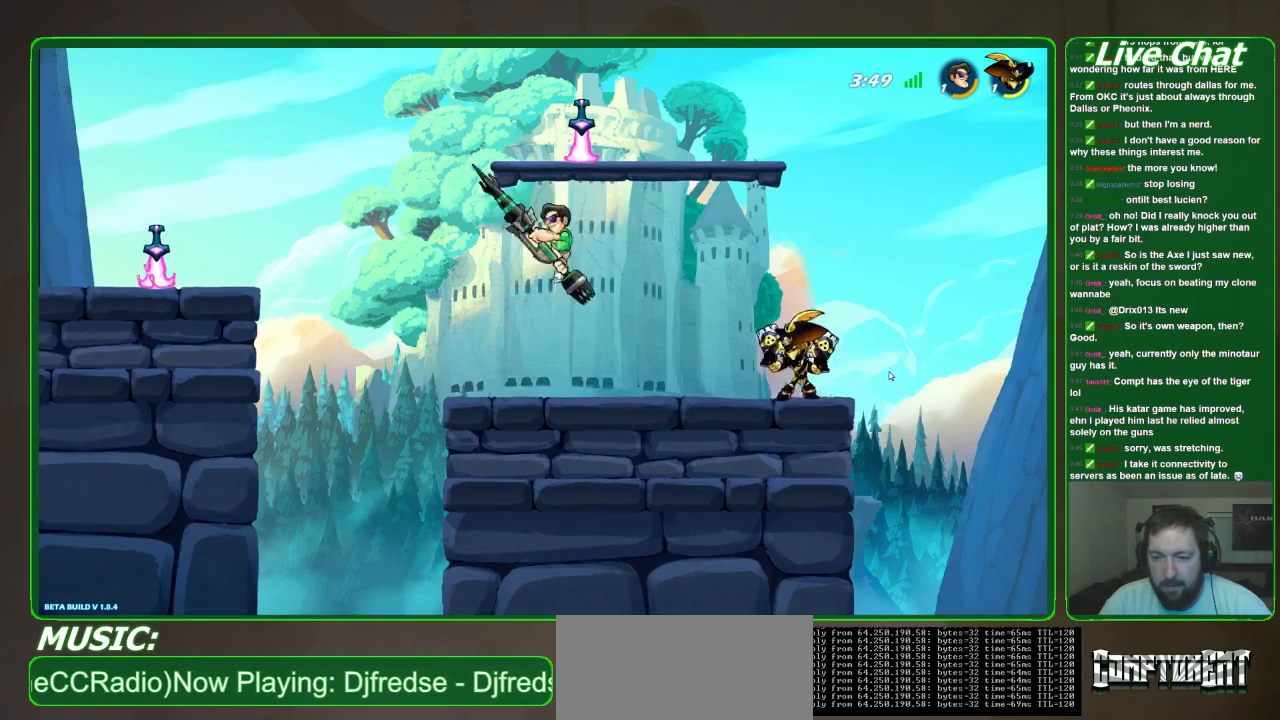
{"dt_ms": 500, "buttons": [], "left_stick": "center", "events": [[267, "R2", "down"], [400, "R2", "up"], [500, "left_stick", "center"]]}
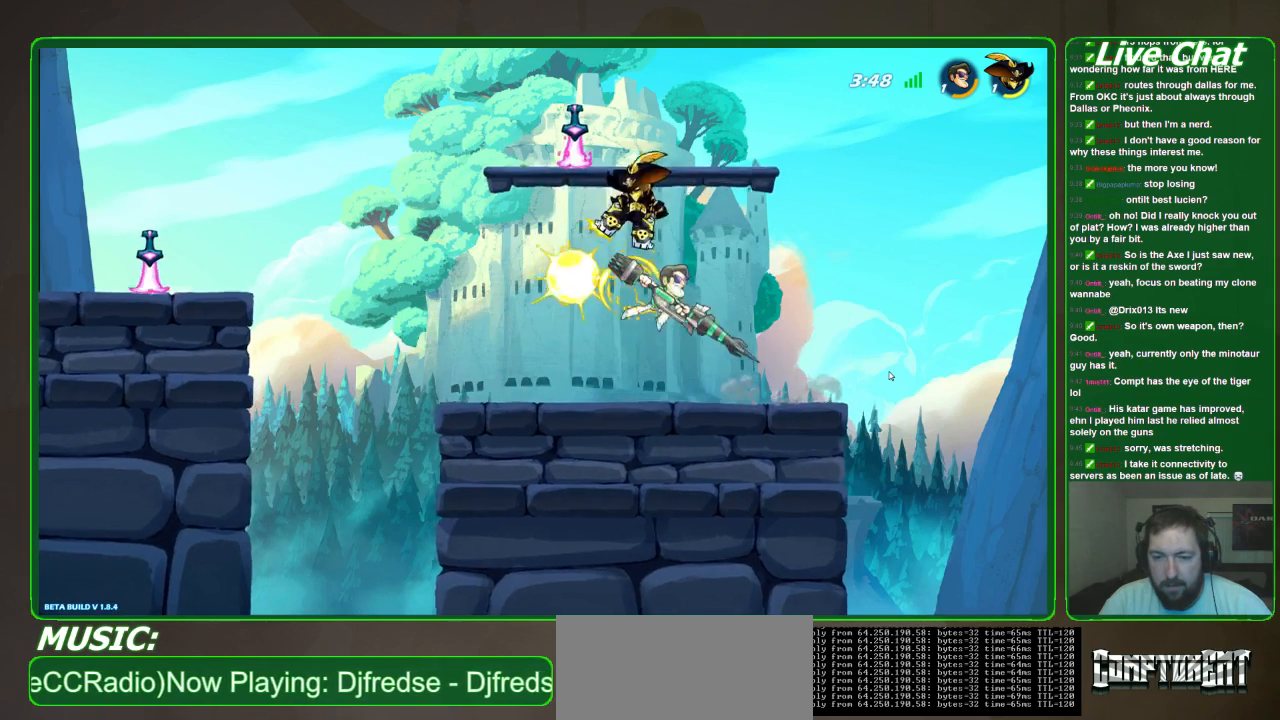
{"dt_ms": 500, "buttons": ["X"], "left_stick": "left", "events": [[33, "left_stick", "left"], [267, "X", "down"], [367, "X", "up"], [433, "X", "down"]]}